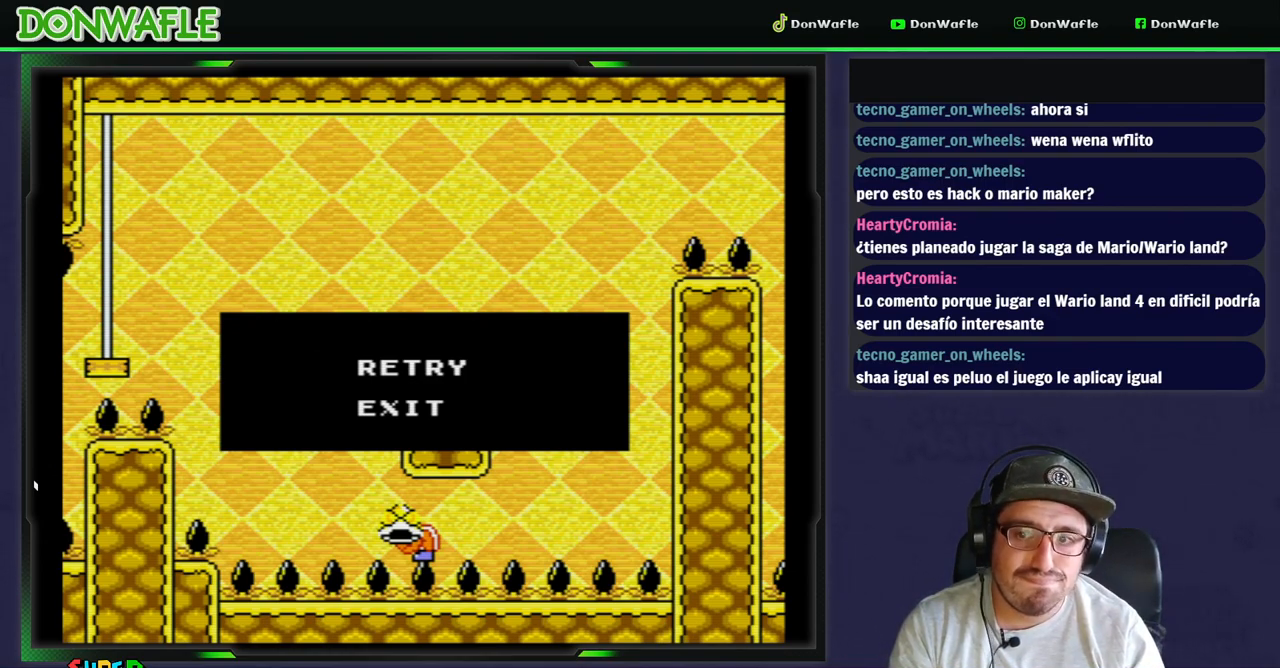
Gameplay with a controller (Nintendo layout); each line is a JSON object with the inputs held at the frame after it. "events" lists button and stick changes between this image and that frame as [ms after this image, input, new state], when the widget could be followed in between. Not read: L3 R3.
{"buttons": [], "events": [[133, "B", "down"], [200, "B", "up"]]}
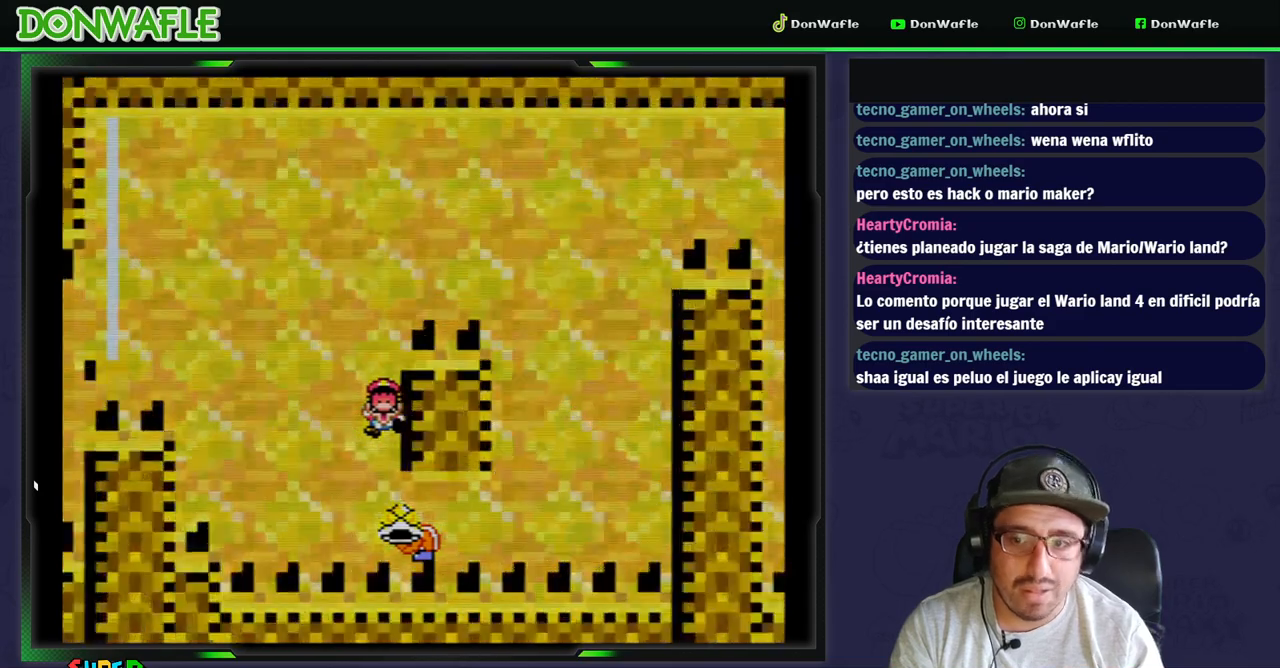
{"buttons": [], "events": []}
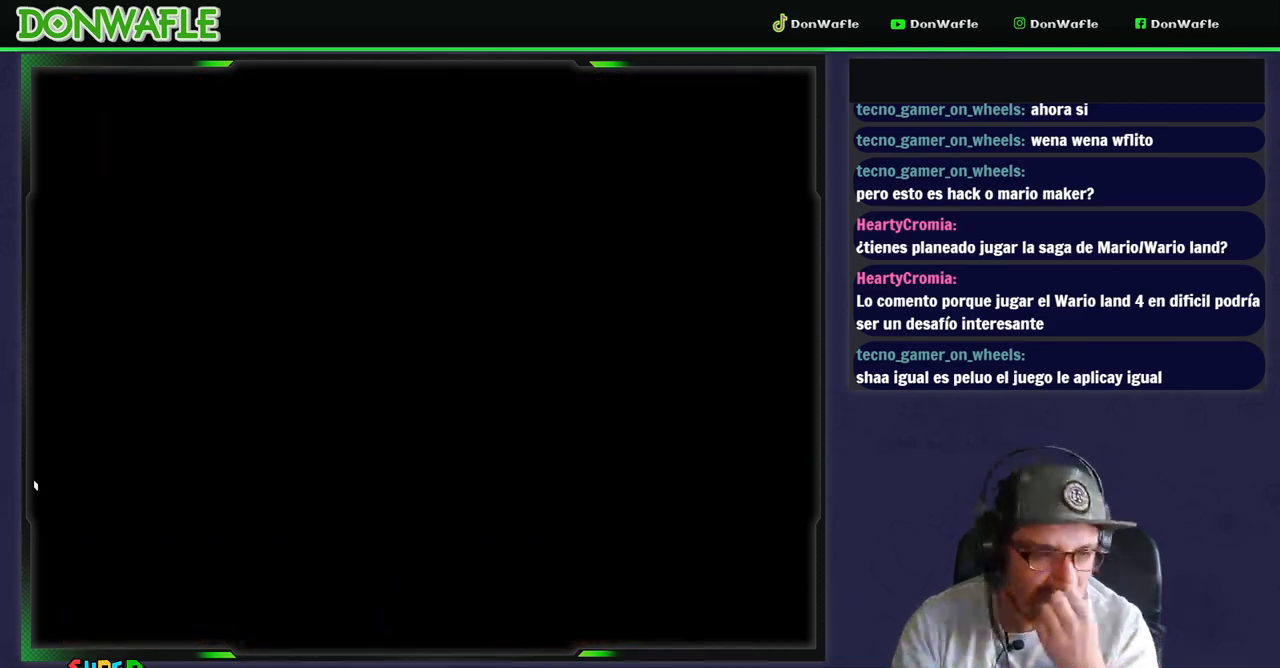
{"buttons": [], "events": []}
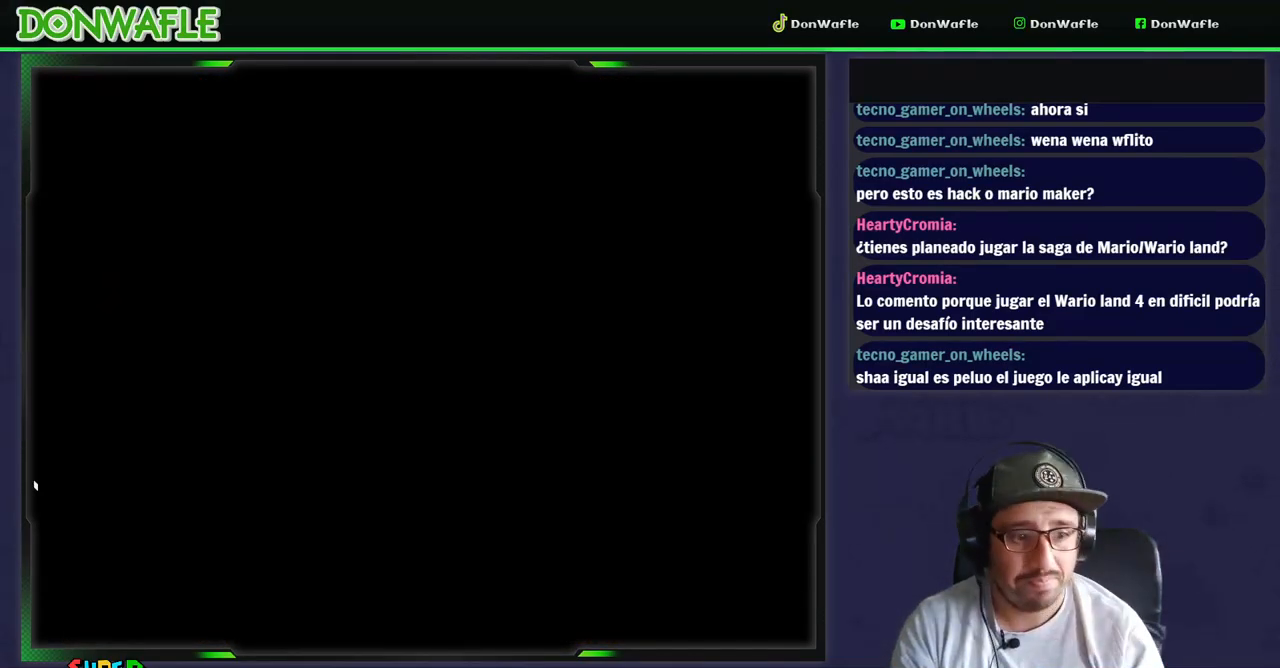
{"buttons": ["Y"], "events": [[83, "Y", "down"]]}
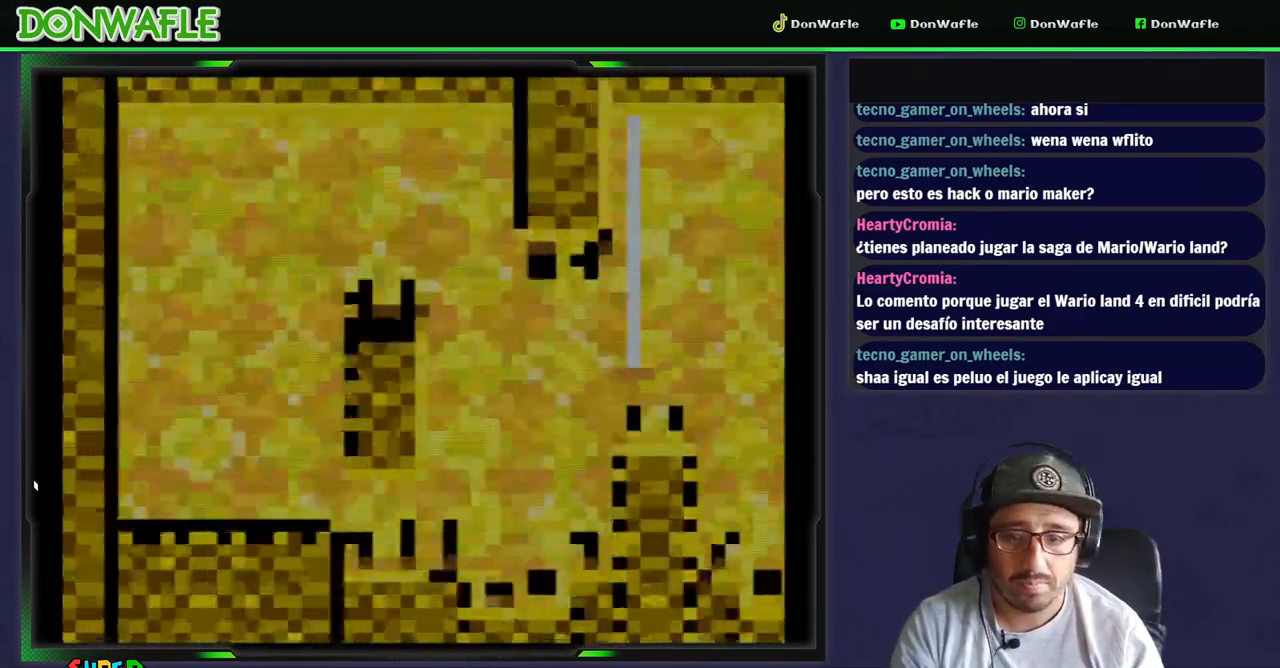
{"buttons": ["Y"], "events": [[150, "DPAD_RIGHT", "down"], [483, "DPAD_RIGHT", "up"]]}
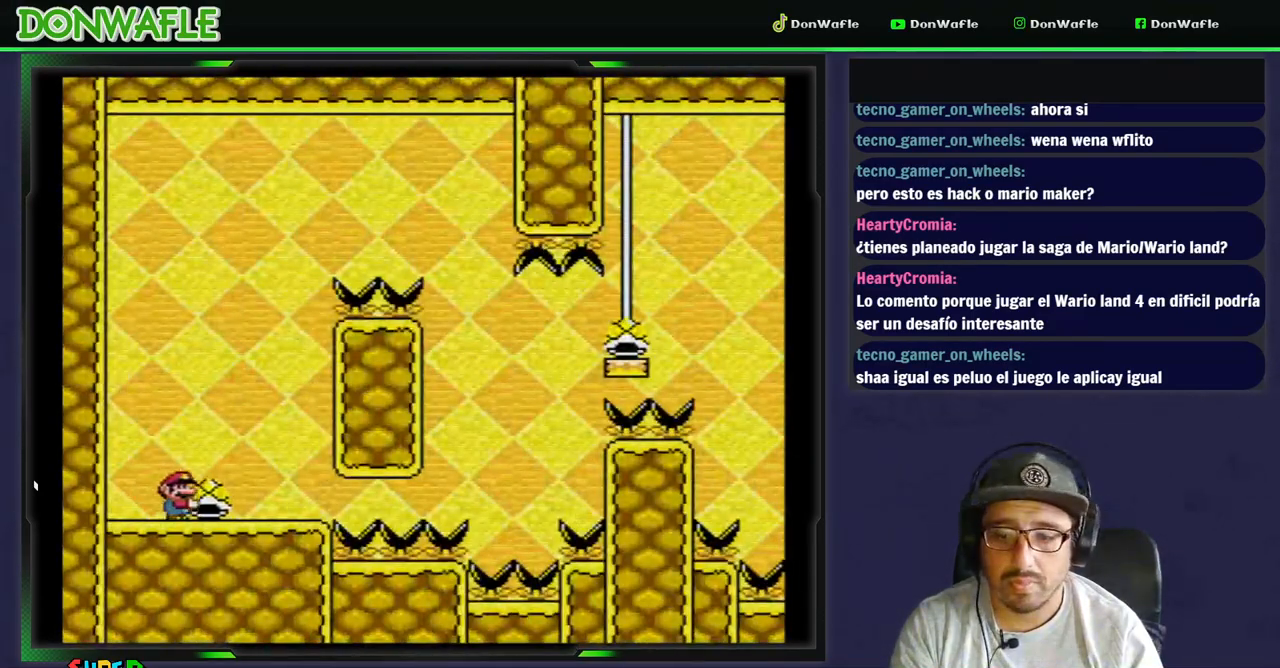
{"buttons": ["Y", "DPAD_LEFT"], "events": [[183, "DPAD_LEFT", "down"], [367, "DPAD_RIGHT", "down"], [467, "DPAD_RIGHT", "up"]]}
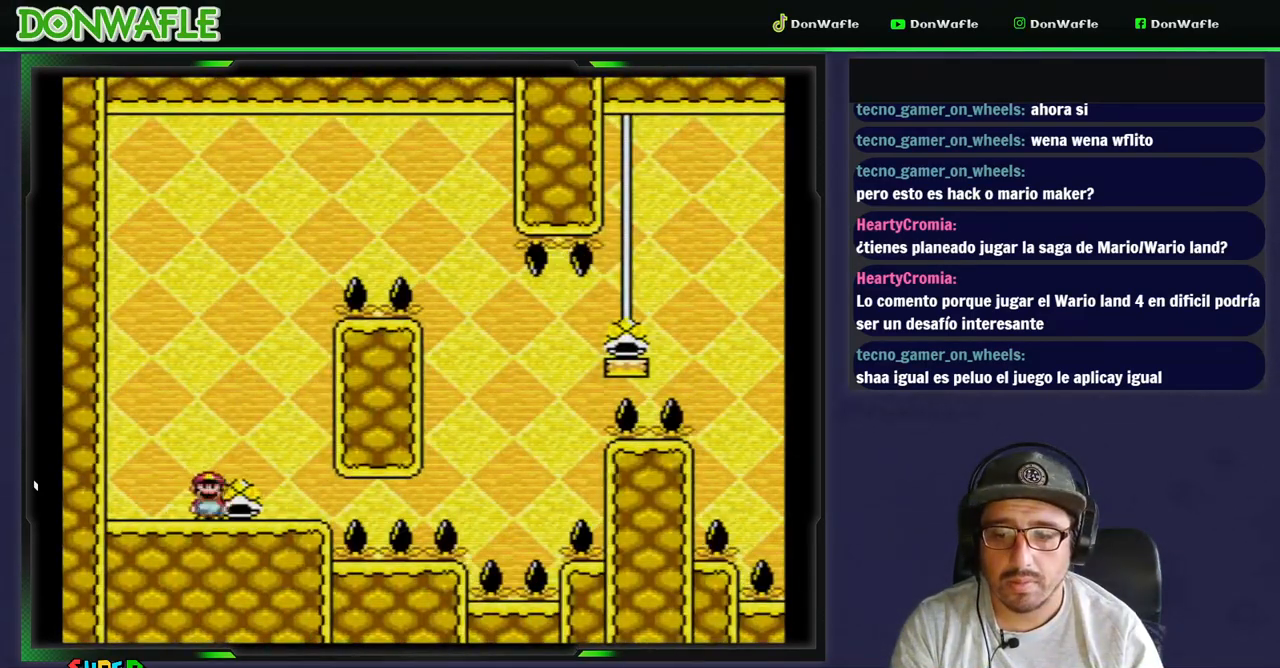
{"buttons": ["B", "Y"], "events": [[33, "DPAD_LEFT", "up"], [233, "B", "down"]]}
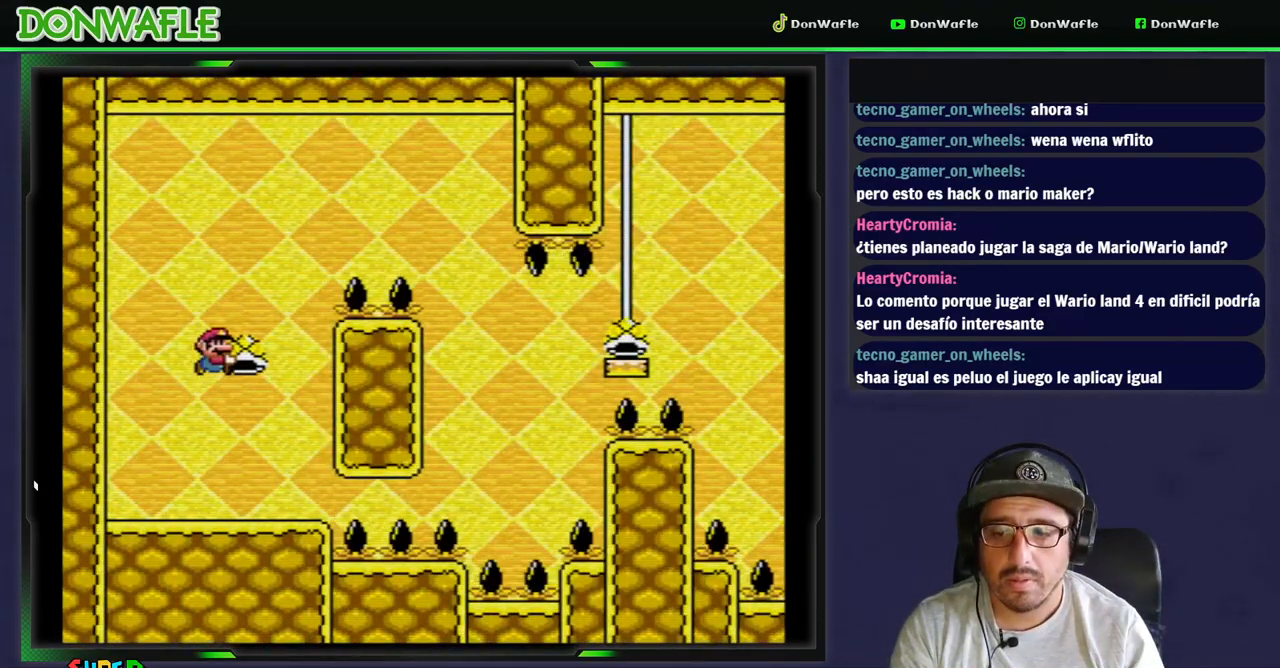
{"buttons": ["B", "Y", "DPAD_RIGHT"], "events": [[183, "DPAD_RIGHT", "down"]]}
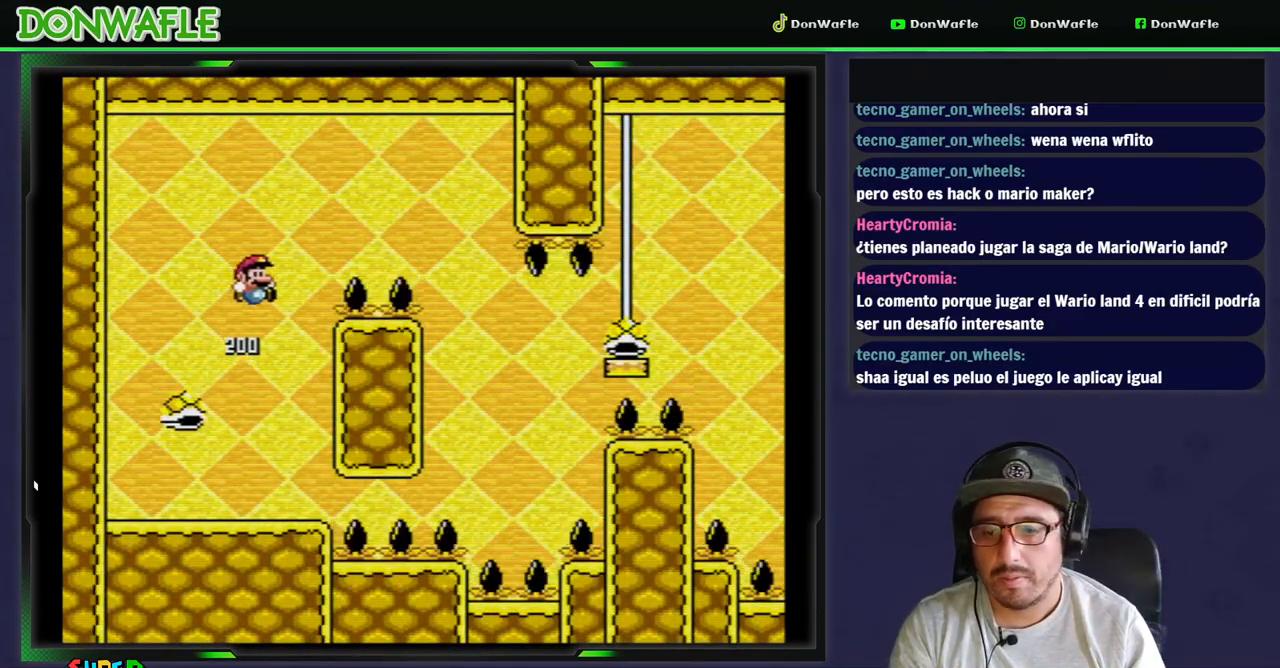
{"buttons": ["Y", "DPAD_LEFT"], "events": [[350, "DPAD_RIGHT", "up"], [483, "B", "up"], [483, "DPAD_LEFT", "down"]]}